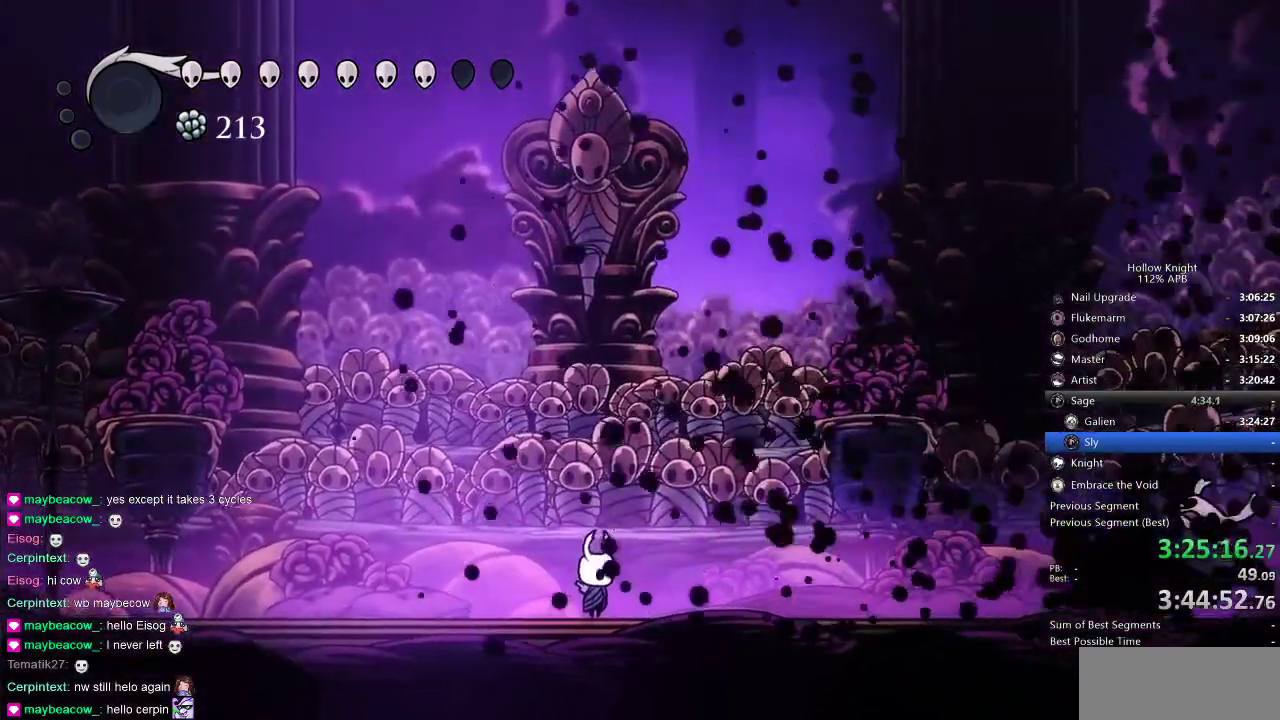
Gameplay with keyboard; each line is a JSON object with the keys held at the frame after it. "events" lists presses ("down") and releases ("up") of "cdash", "dash", "dnail", "down", "heal", "inv", "jump", "left", "nail", "right", "spell" and "up" between this image and that frame as [ms after this image, input, new state], when the widget could be followed in between. No other keys are recorded. Mouse input is not recorded. Key names are as the overlay labels them; some are game actions (e.g. jump) rather than physical keys.
{"keys": [], "events": []}
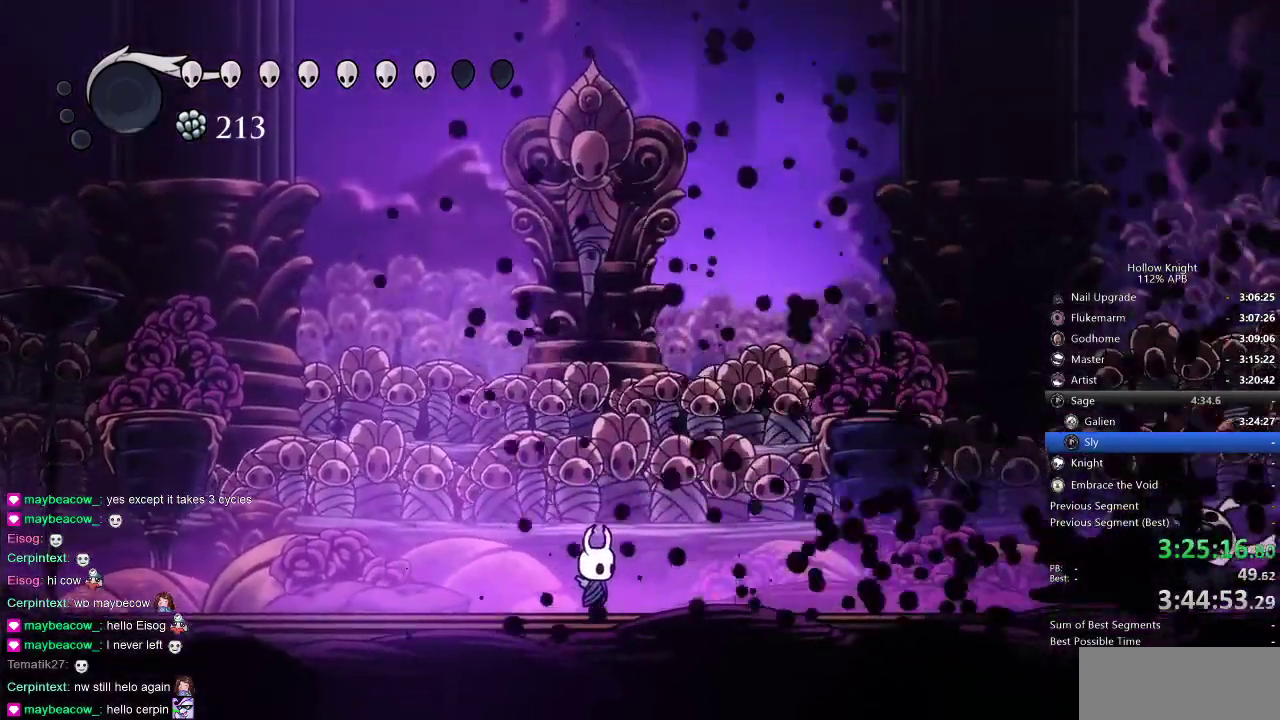
{"keys": [], "events": []}
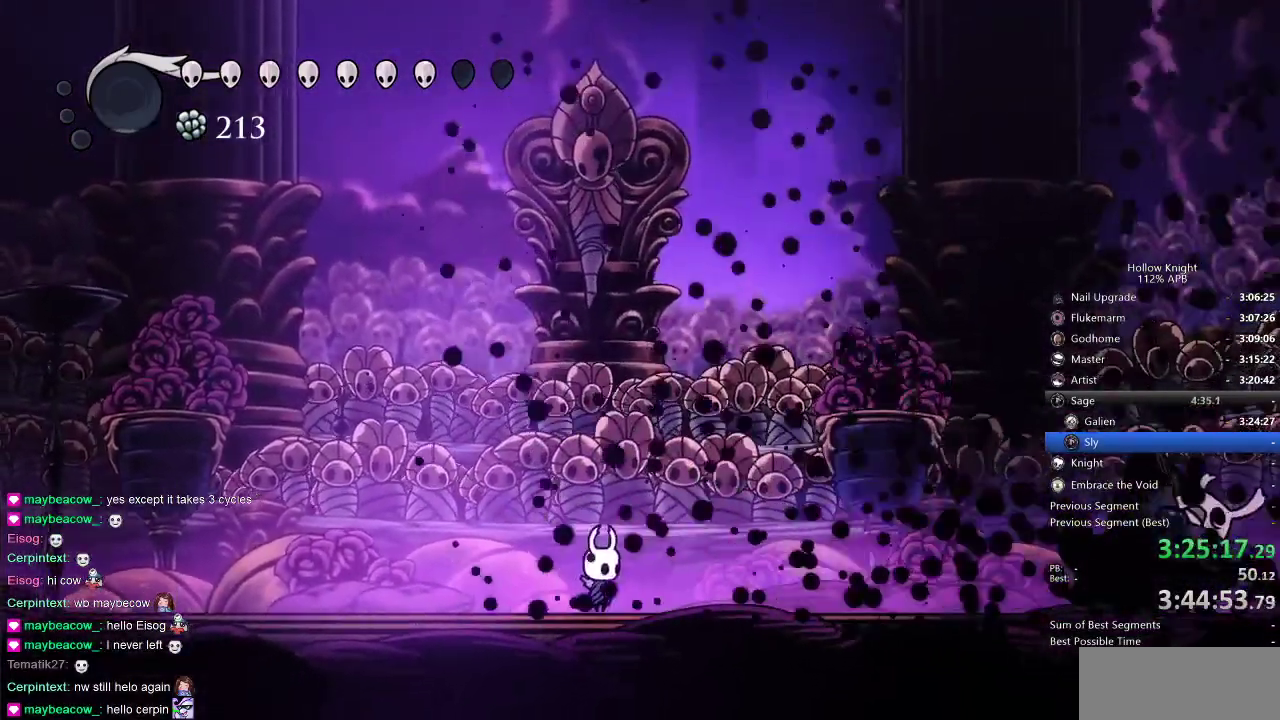
{"keys": [], "events": []}
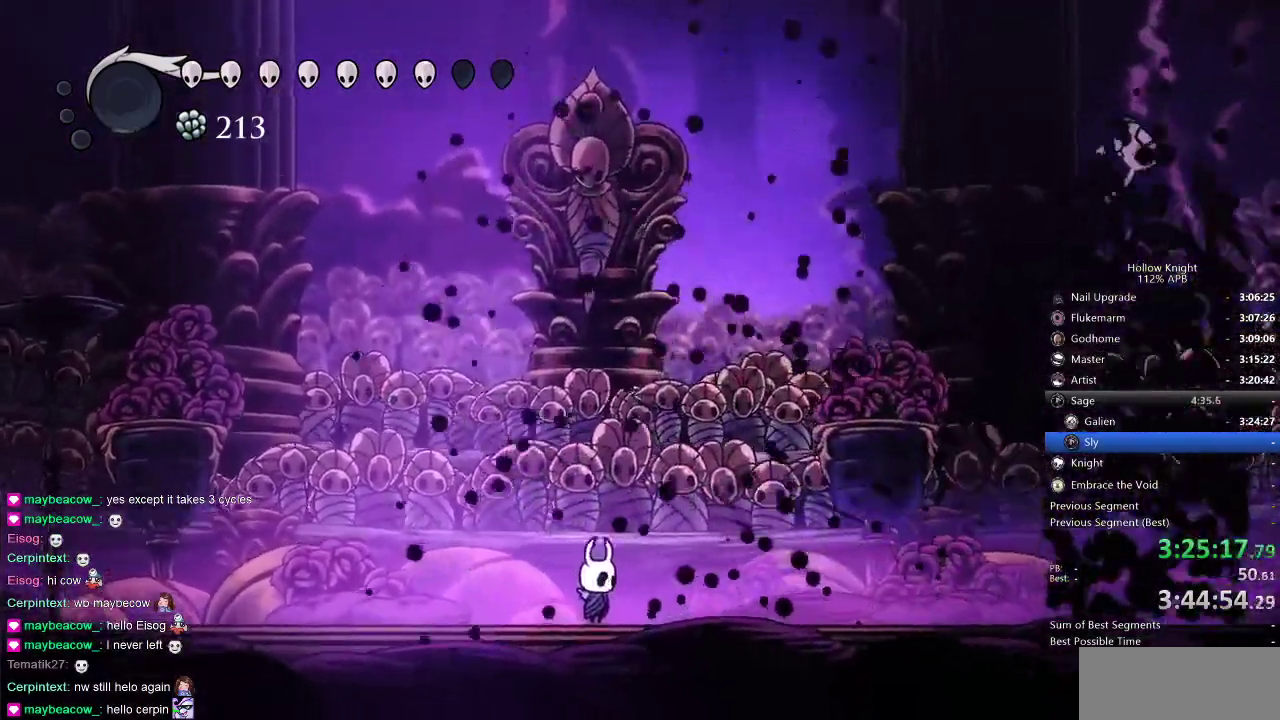
{"keys": [], "events": []}
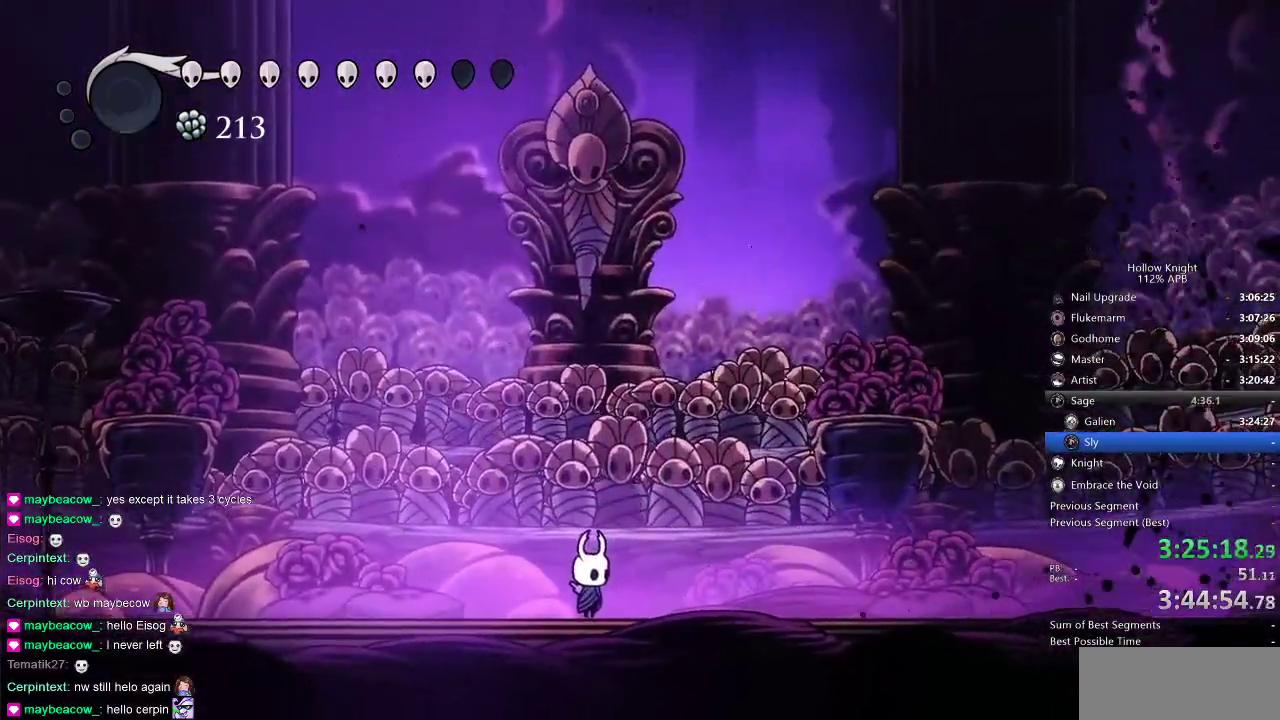
{"keys": [], "events": []}
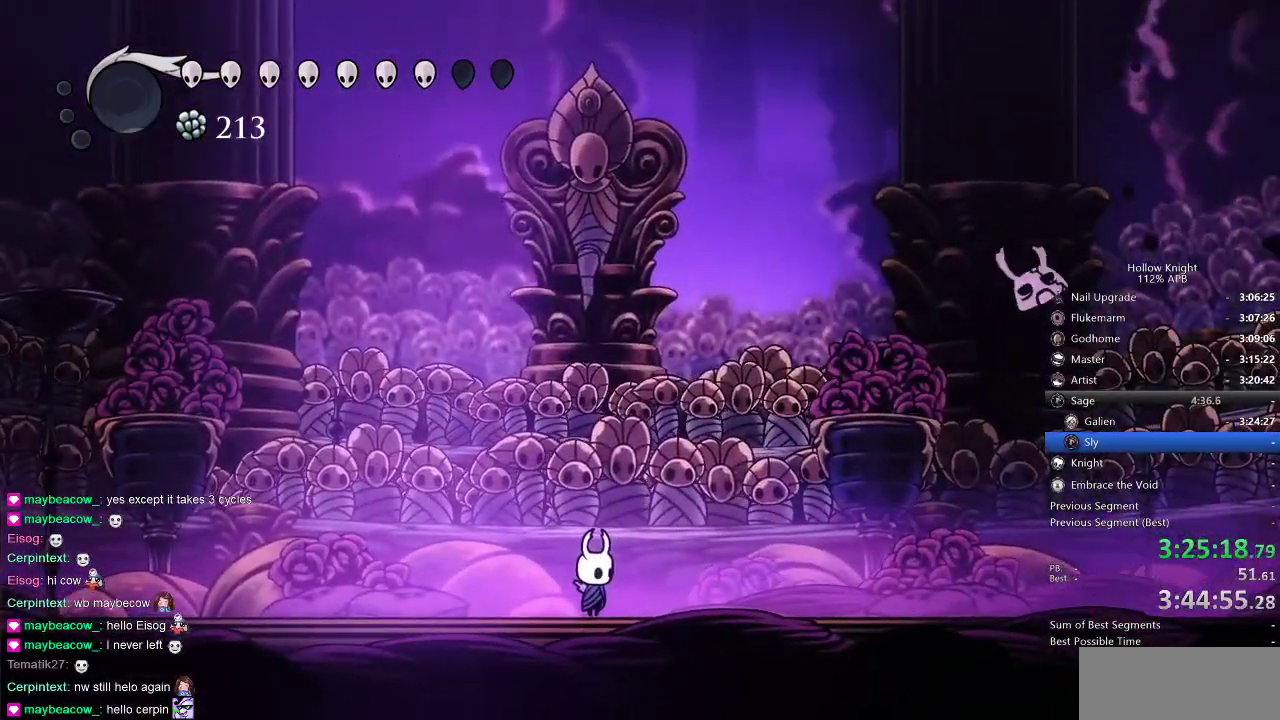
{"keys": [], "events": []}
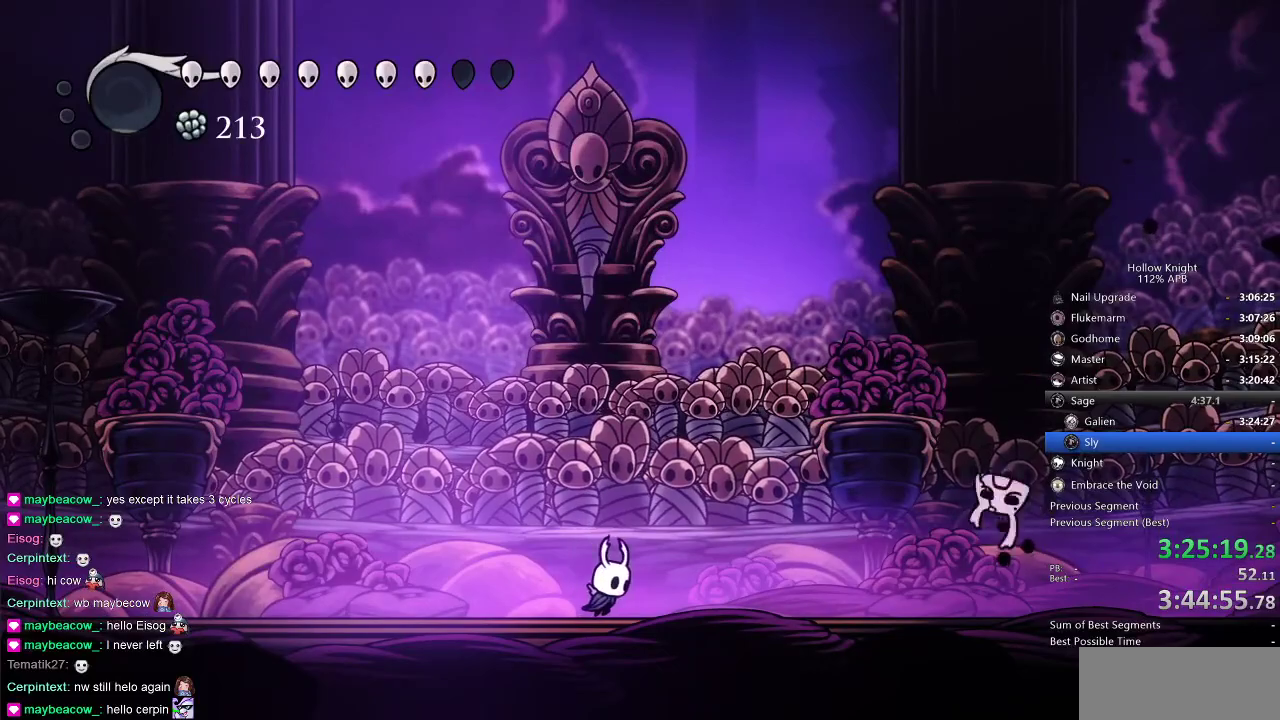
{"keys": ["nail", "right"], "events": [[17, "right", "down"], [117, "dash", "down"], [250, "dash", "up"], [450, "nail", "down"]]}
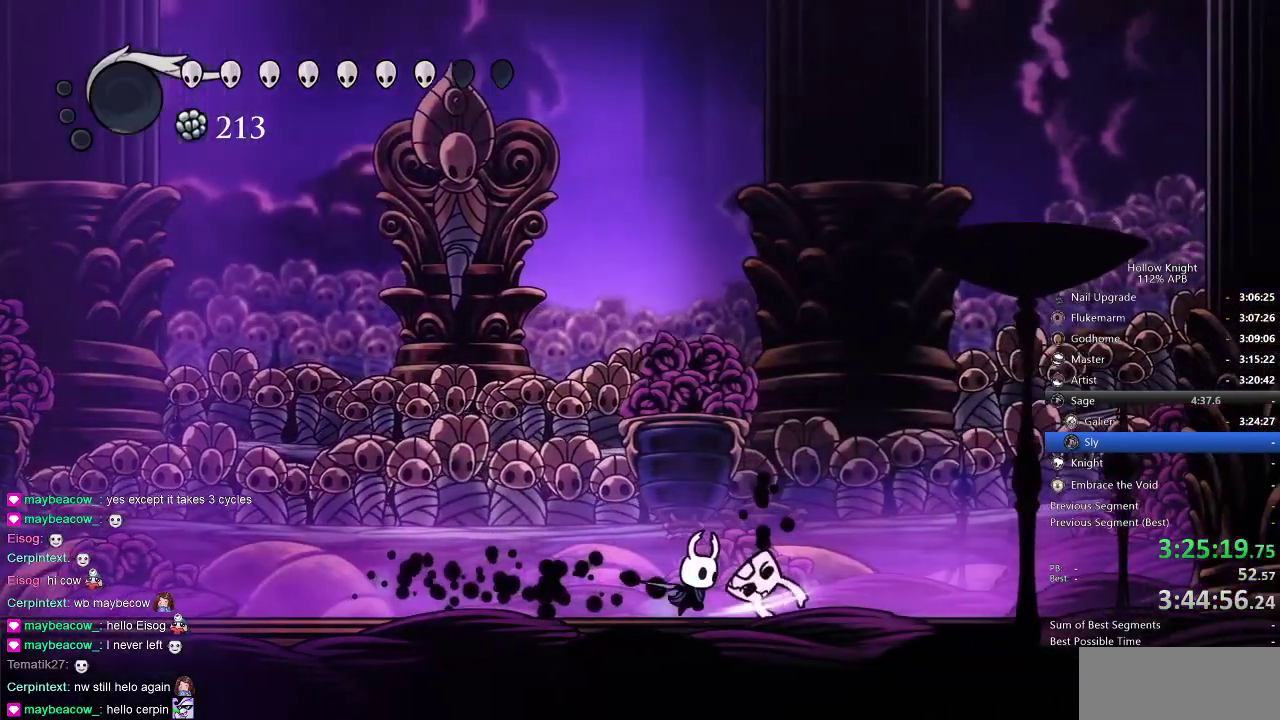
{"keys": ["left", "up"], "events": [[17, "nail", "up"], [217, "up", "down"], [250, "right", "up"], [317, "nail", "down"], [417, "left", "down"], [417, "nail", "up"]]}
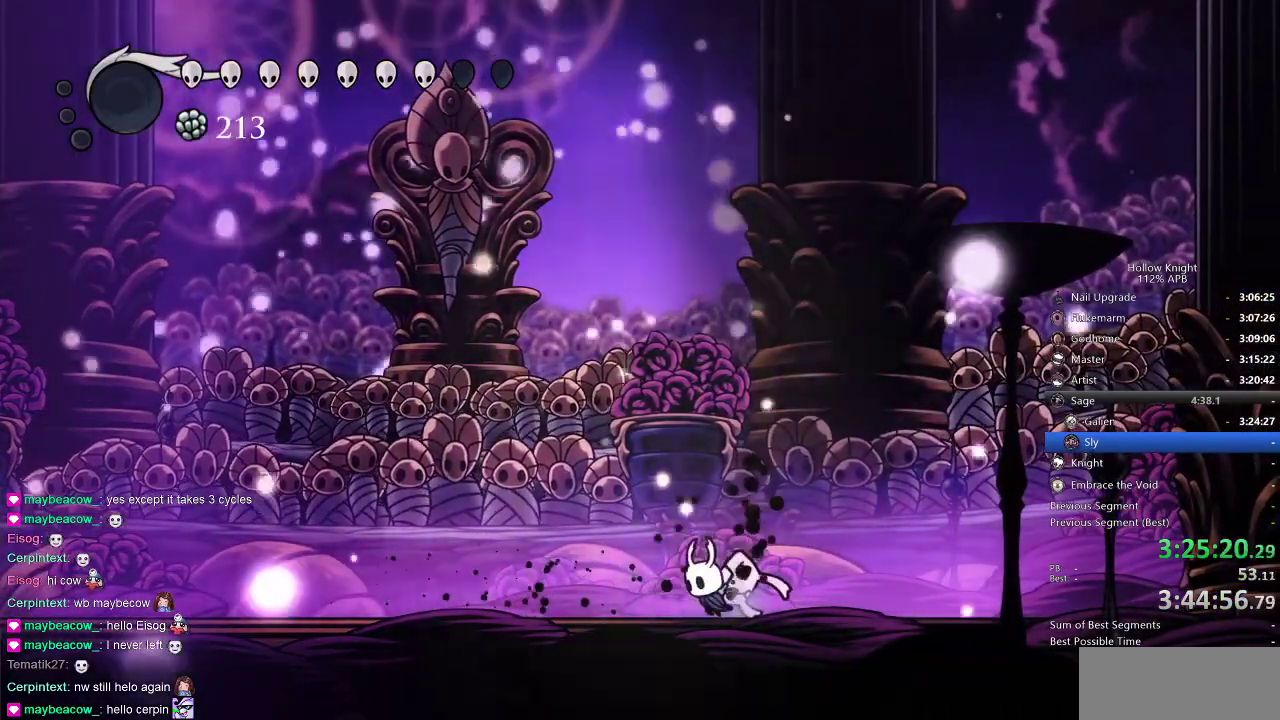
{"keys": ["left", "nail"], "events": [[133, "nail", "down"], [233, "up", "up"]]}
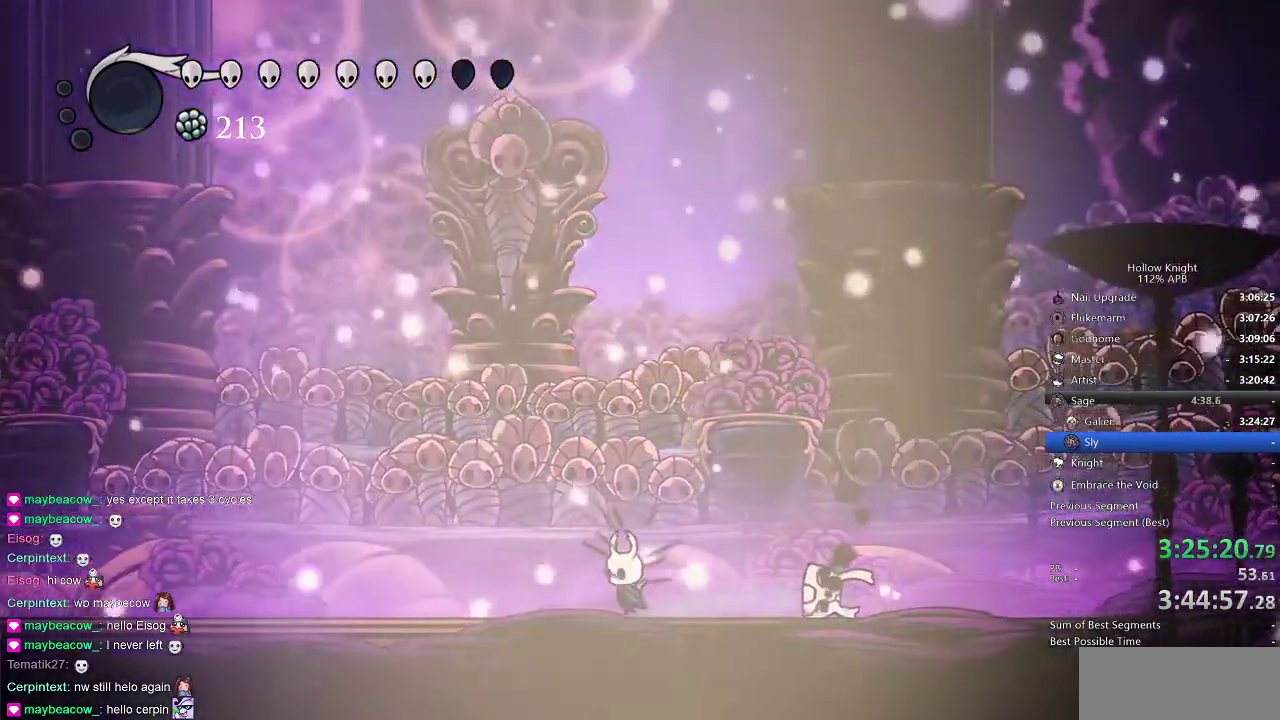
{"keys": ["left", "nail"], "events": []}
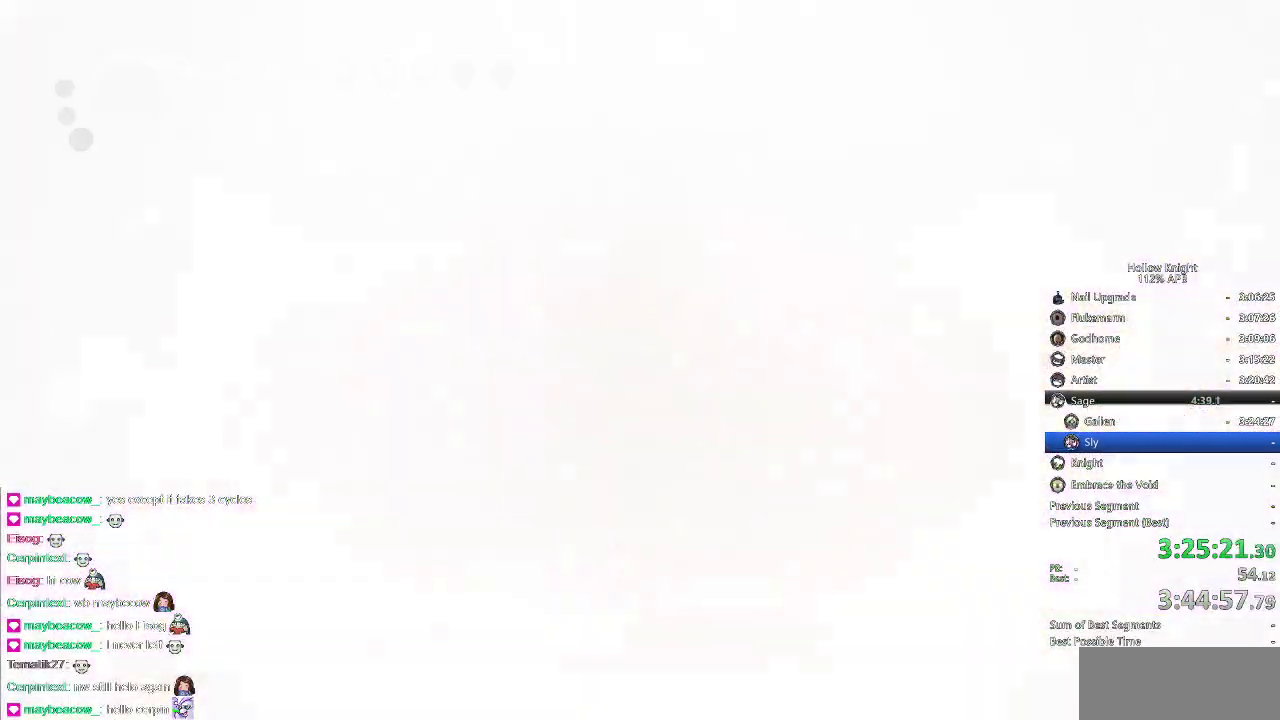
{"keys": ["nail"], "events": [[217, "left", "up"]]}
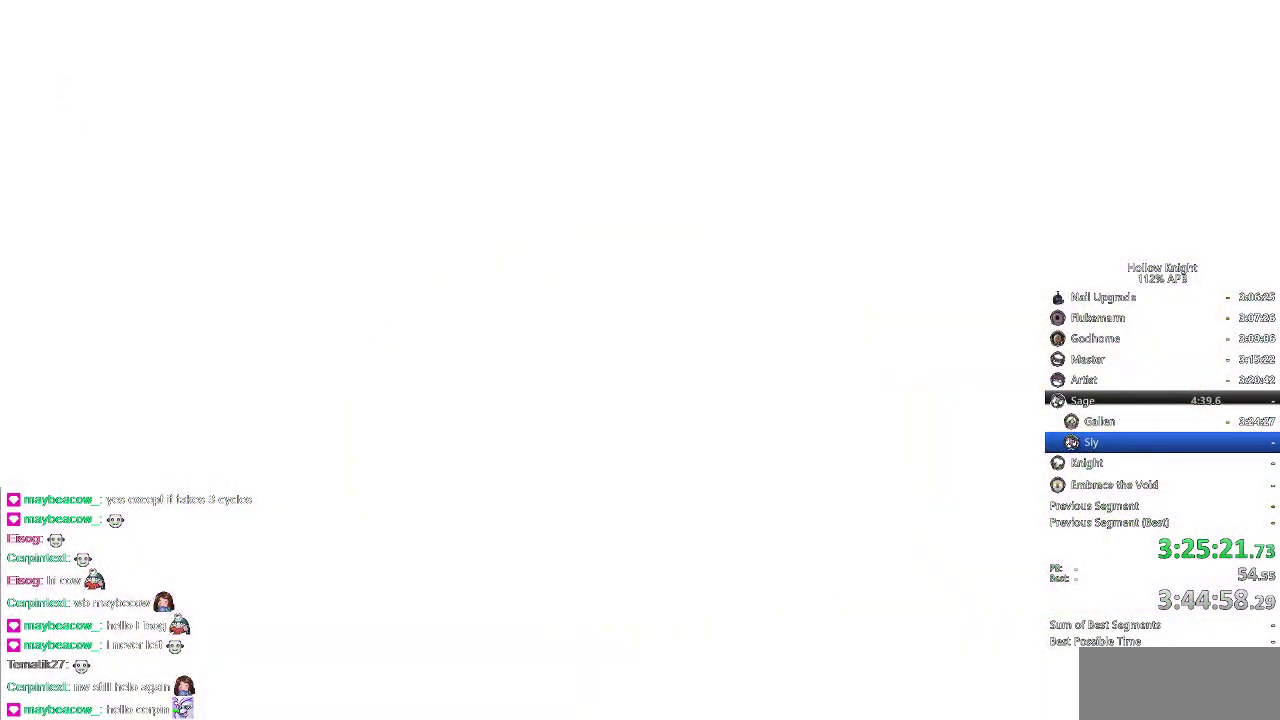
{"keys": ["left"], "events": [[333, "nail", "up"], [500, "left", "down"]]}
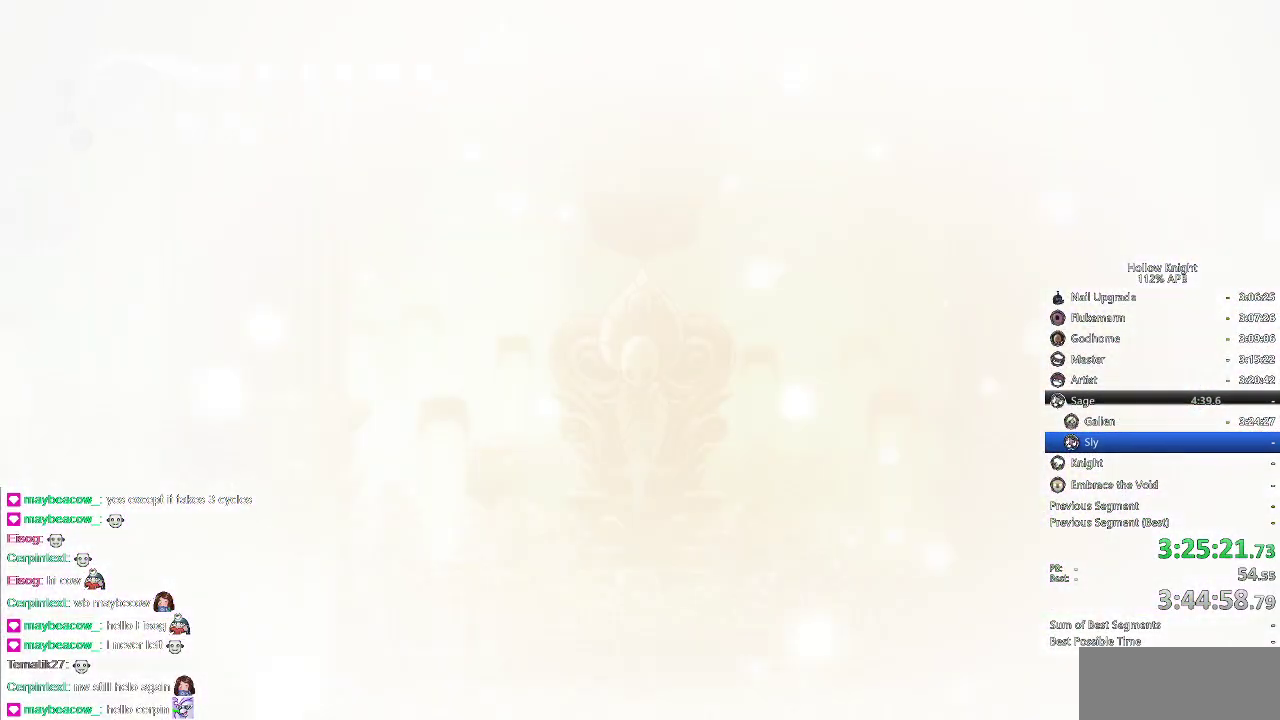
{"keys": ["right"], "events": [[67, "down", "down"], [117, "left", "up"], [117, "right", "down"], [150, "down", "up"], [200, "down", "down"], [200, "left", "down"], [200, "right", "up"], [317, "down", "up"], [317, "left", "up"], [317, "right", "down"], [383, "down", "down"], [383, "left", "down"], [383, "right", "up"], [483, "down", "up"], [483, "left", "up"], [483, "right", "down"]]}
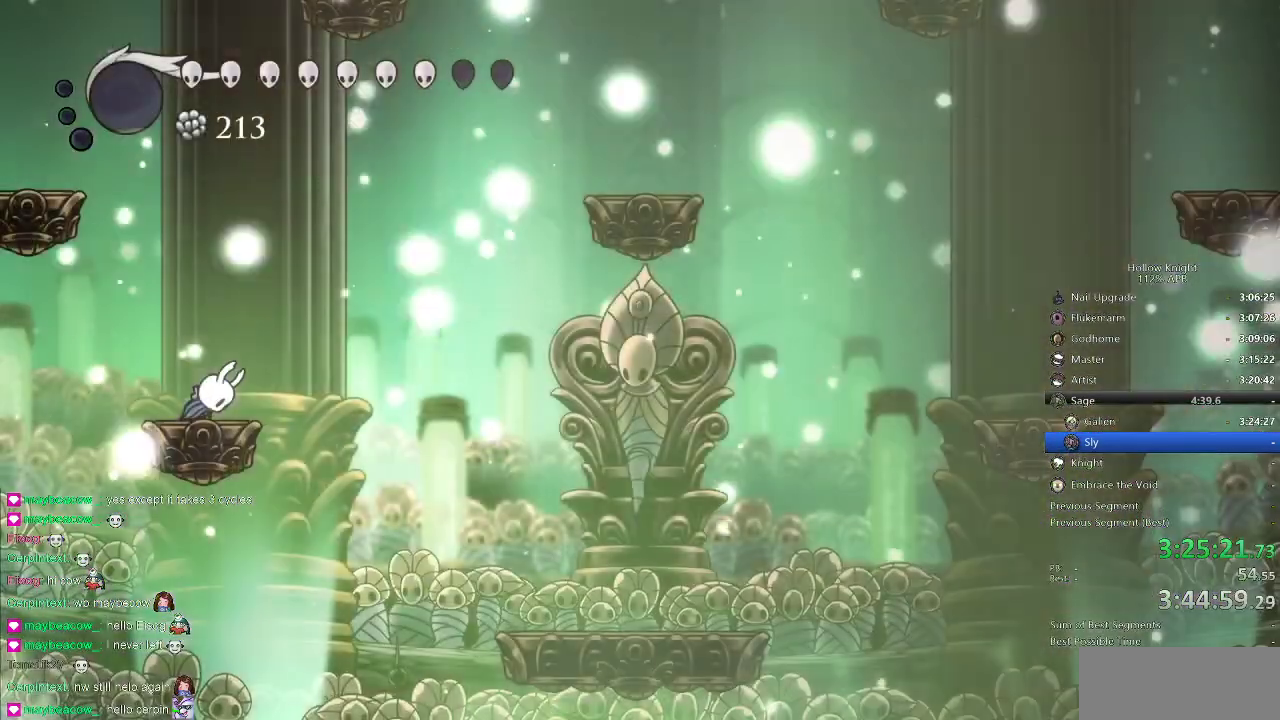
{"keys": [], "events": [[50, "right", "up"]]}
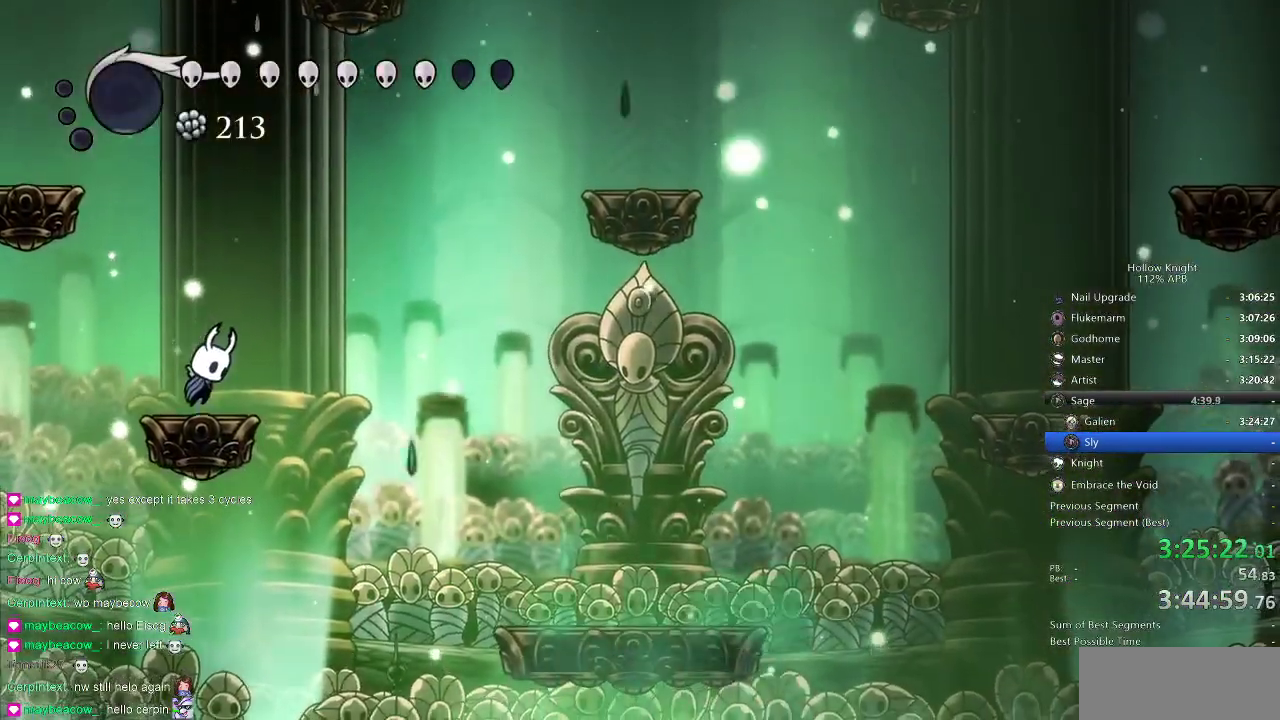
{"keys": ["jump"], "events": [[17, "jump", "down"]]}
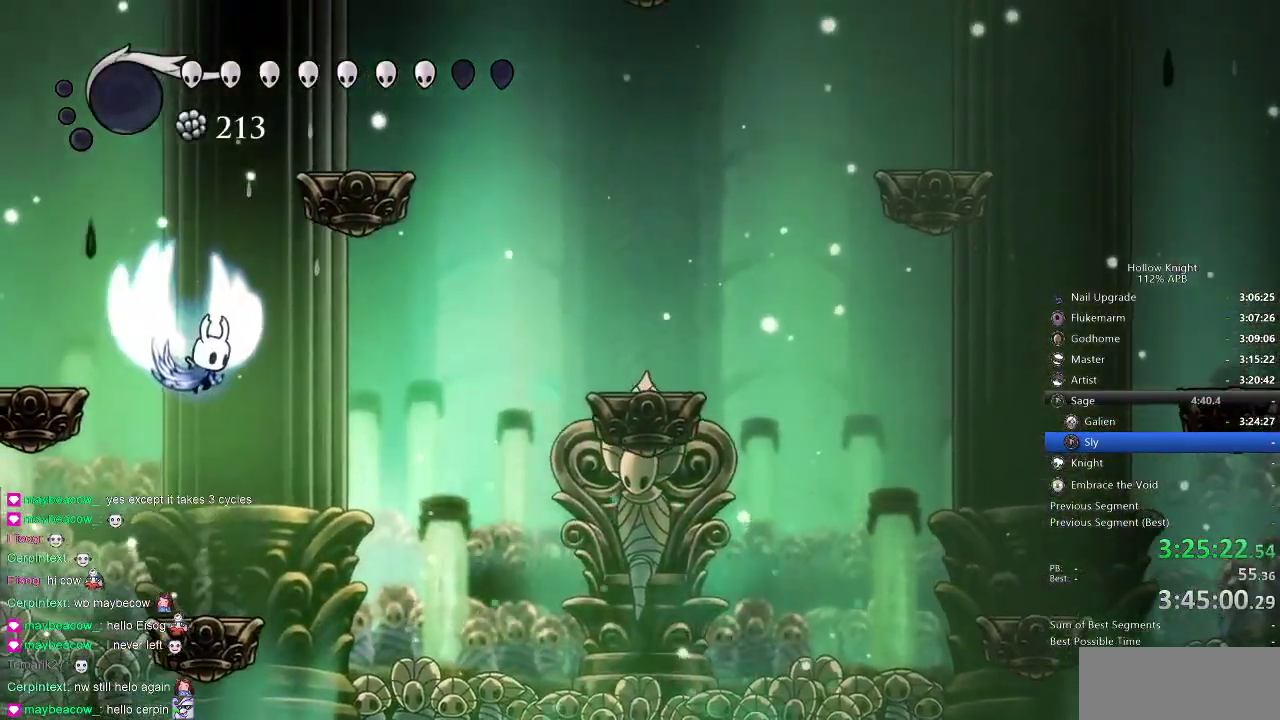
{"keys": ["jump", "right"], "events": [[167, "right", "down"], [400, "jump", "up"], [450, "jump", "down"]]}
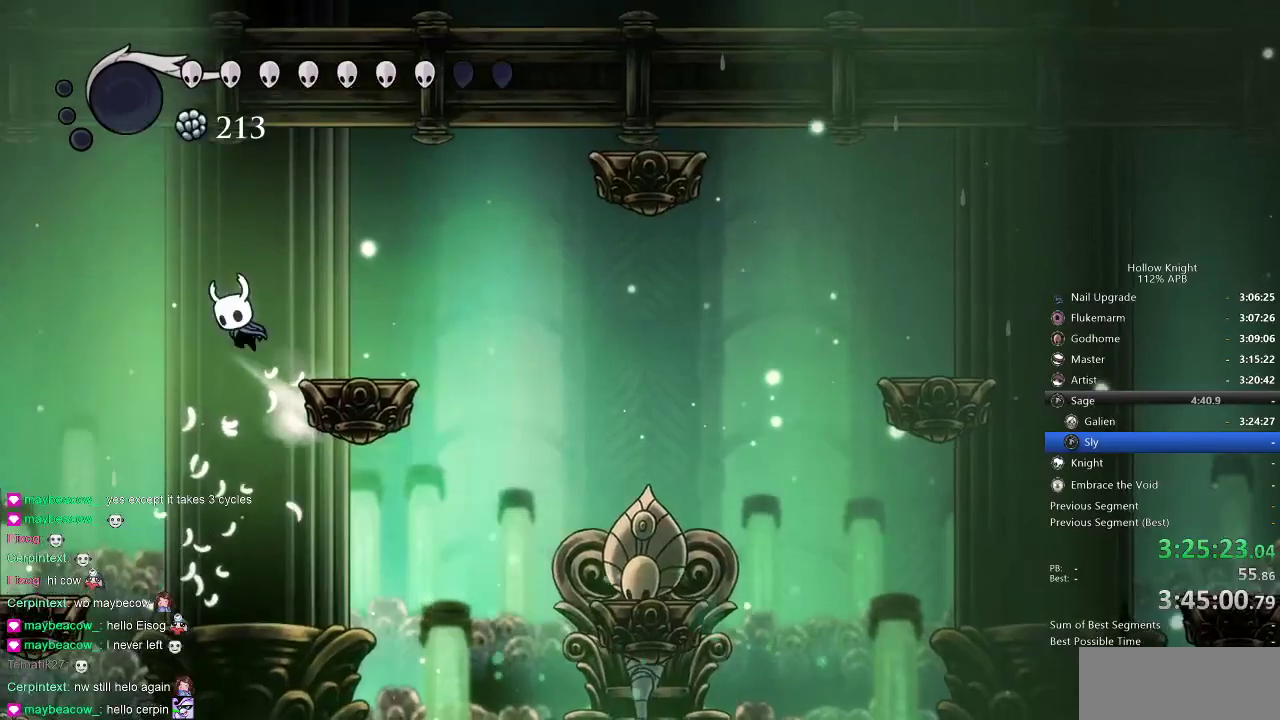
{"keys": [], "events": [[200, "jump", "up"], [367, "right", "up"]]}
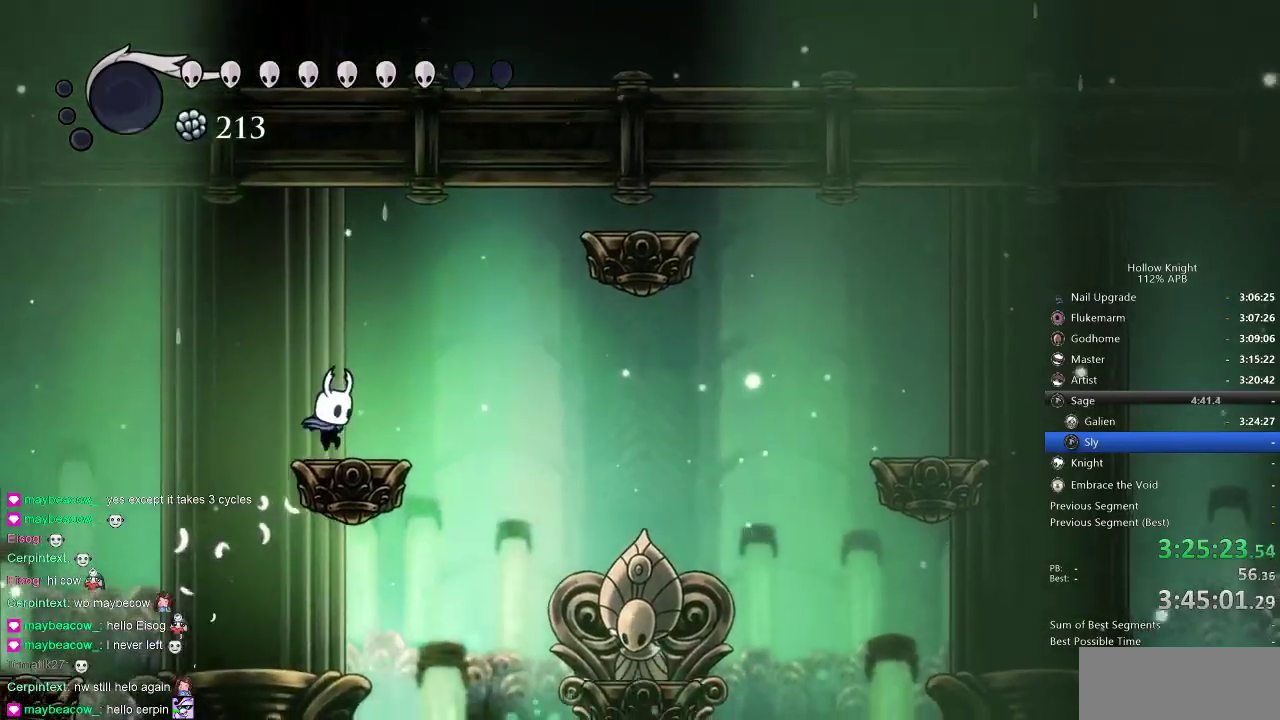
{"keys": [], "events": [[183, "right", "down"], [283, "right", "up"], [367, "right", "down"], [467, "right", "up"]]}
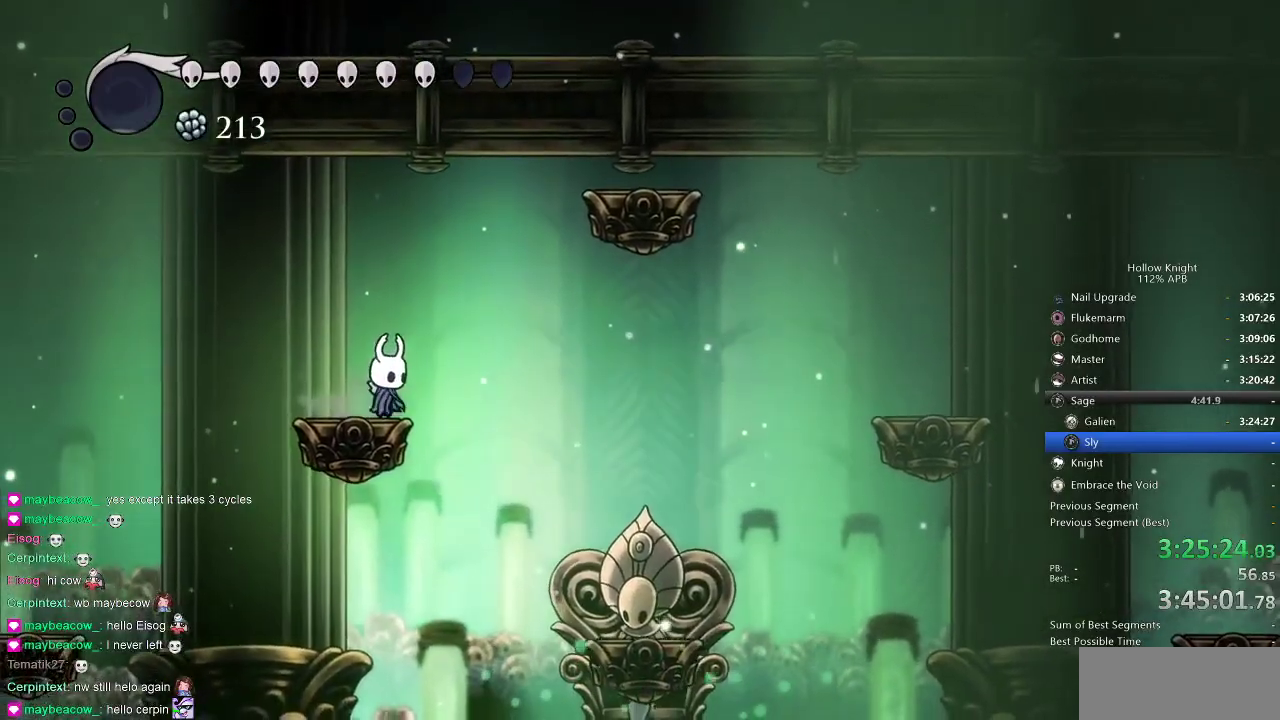
{"keys": ["dnail"], "events": [[483, "dnail", "down"]]}
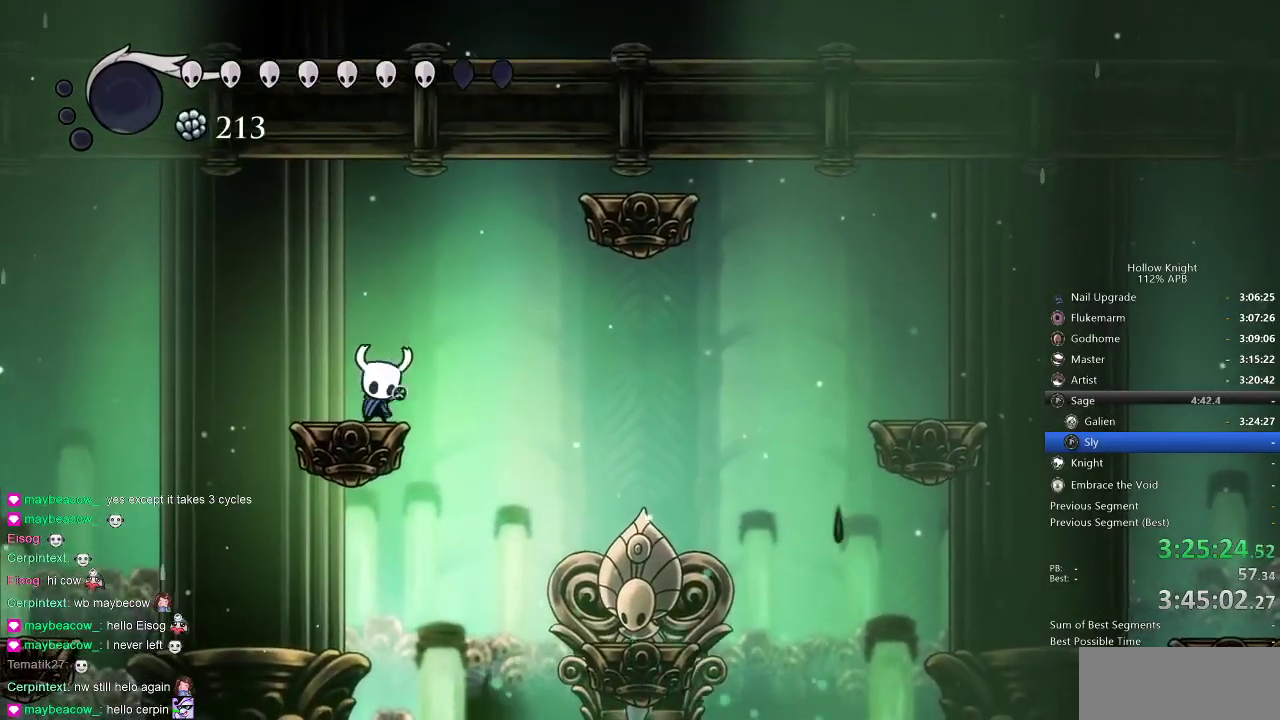
{"keys": ["dnail"], "events": []}
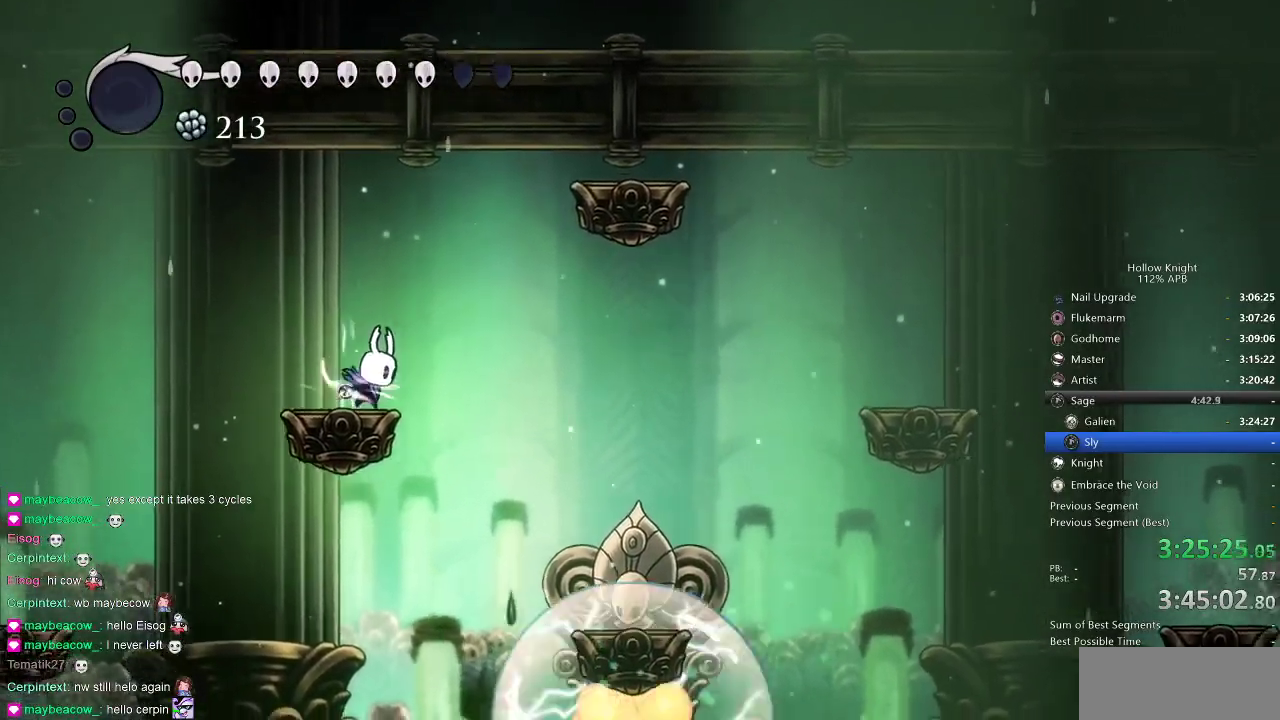
{"keys": ["dnail"], "events": []}
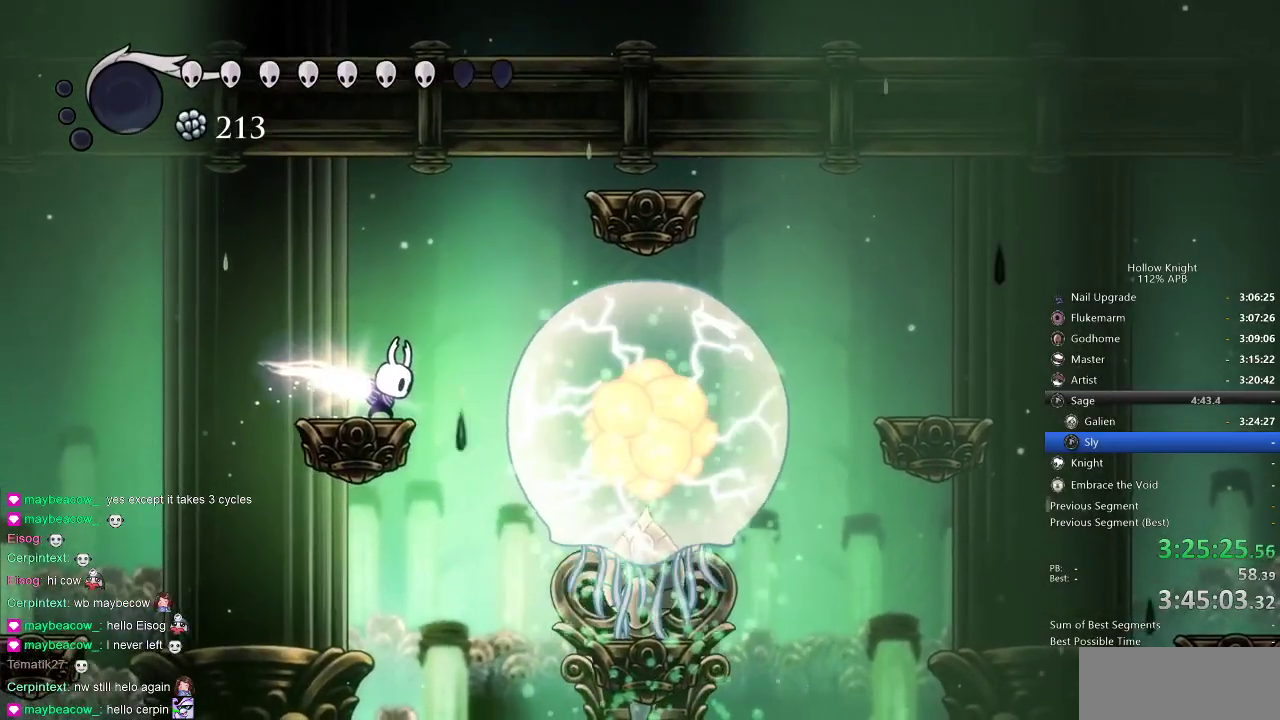
{"keys": ["dnail"], "events": []}
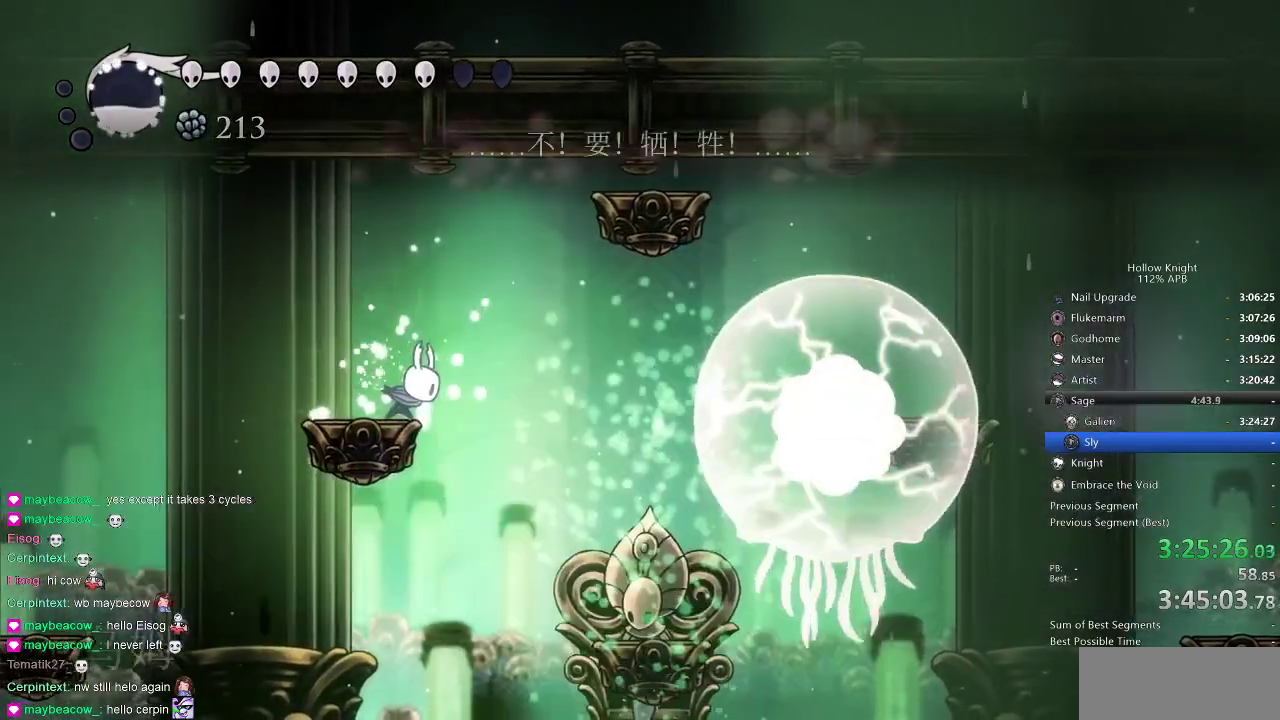
{"keys": [], "events": [[50, "dnail", "up"]]}
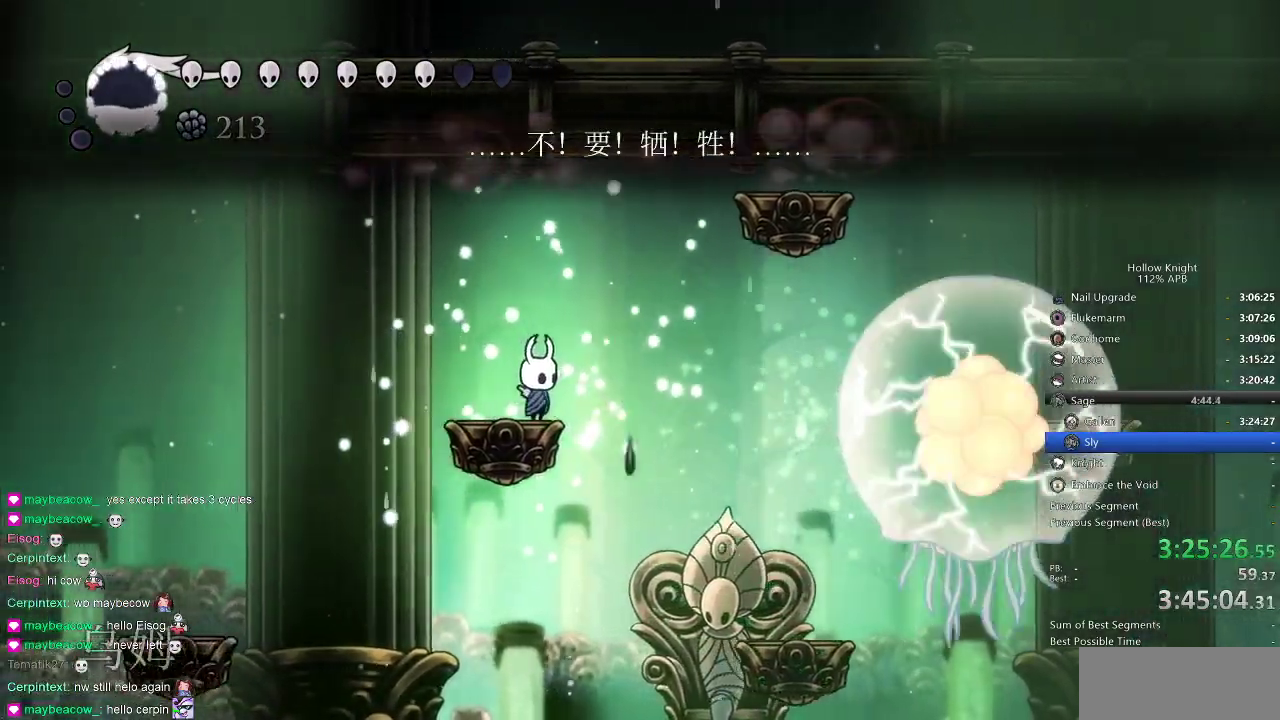
{"keys": ["dnail"], "events": [[250, "dnail", "down"]]}
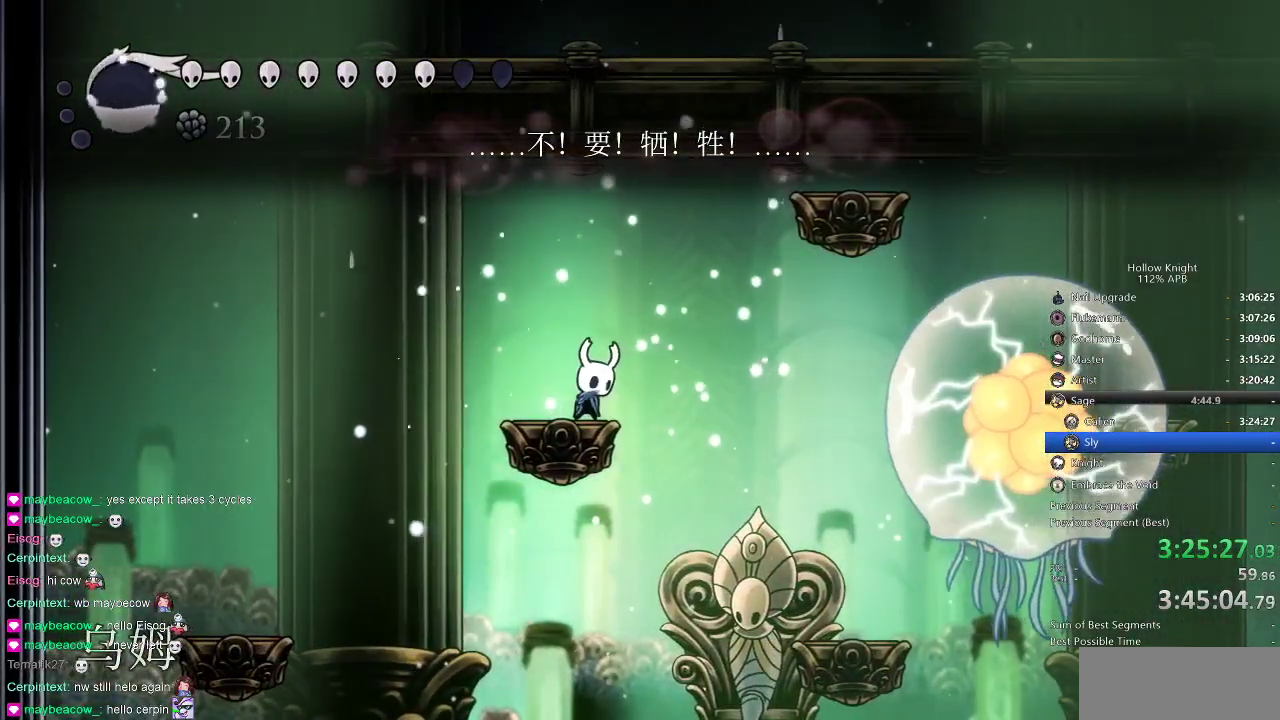
{"keys": ["dnail"], "events": []}
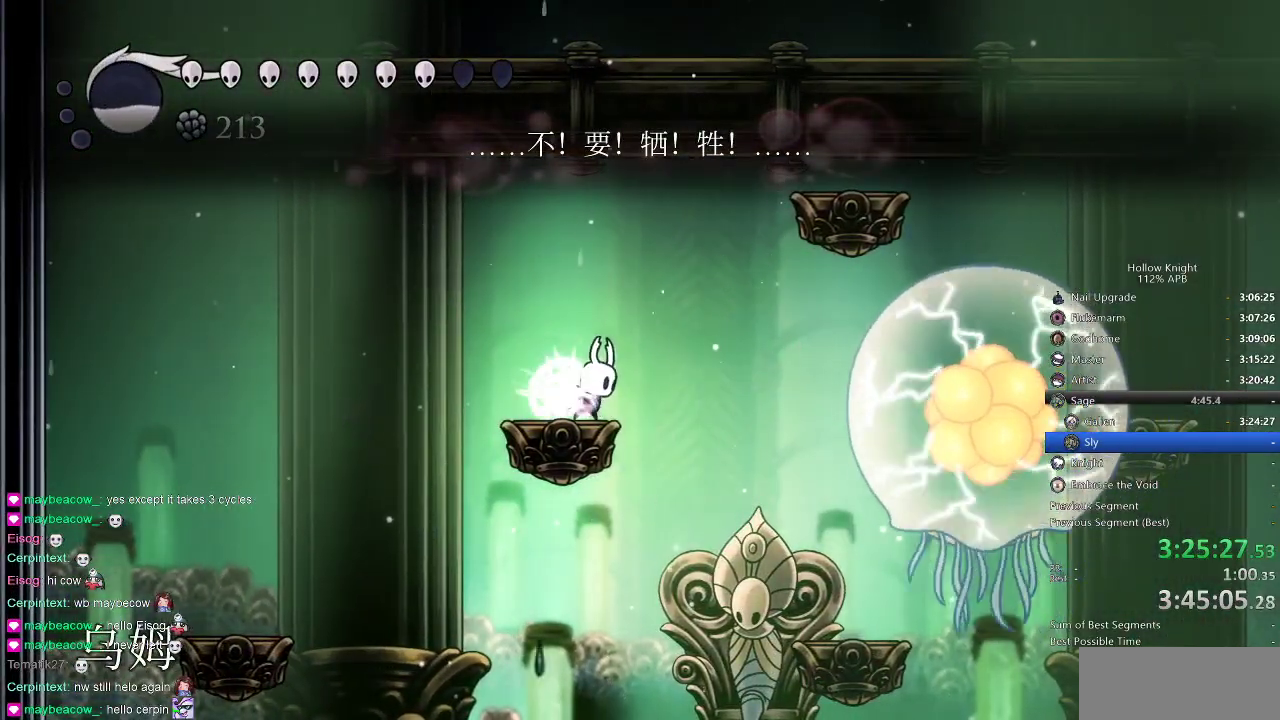
{"keys": ["dnail"], "events": []}
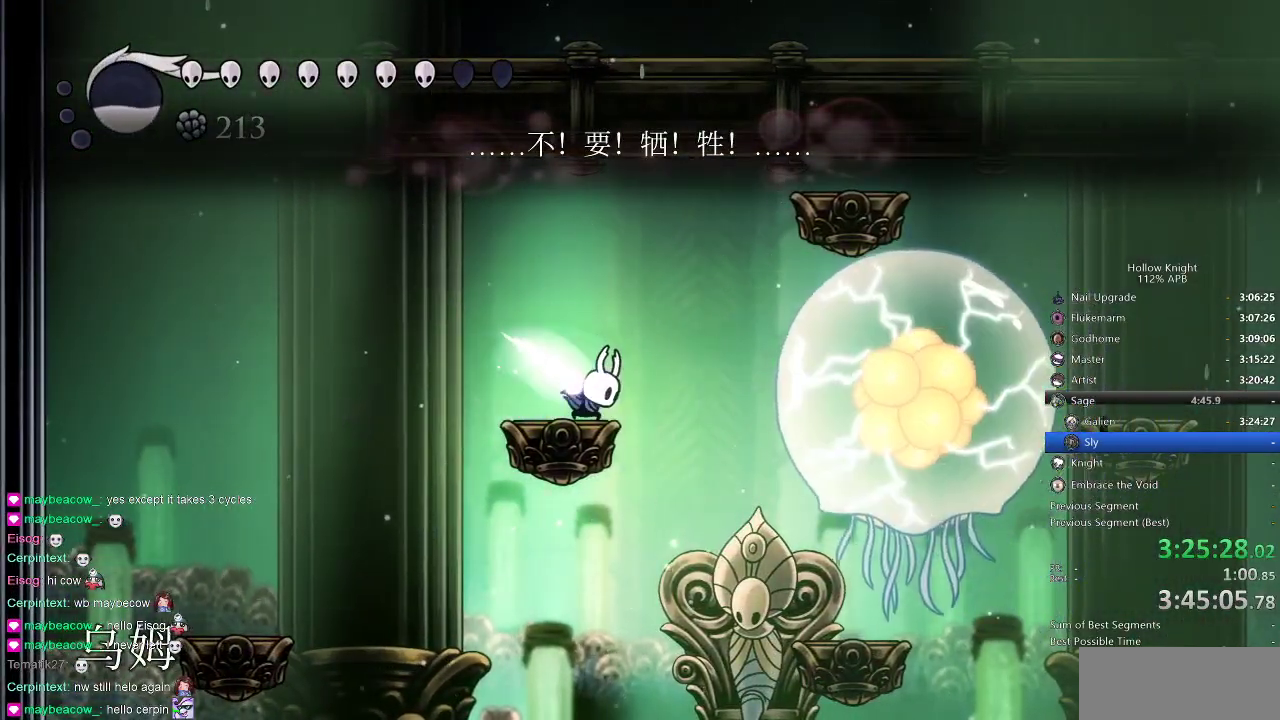
{"keys": [], "events": [[433, "dnail", "up"]]}
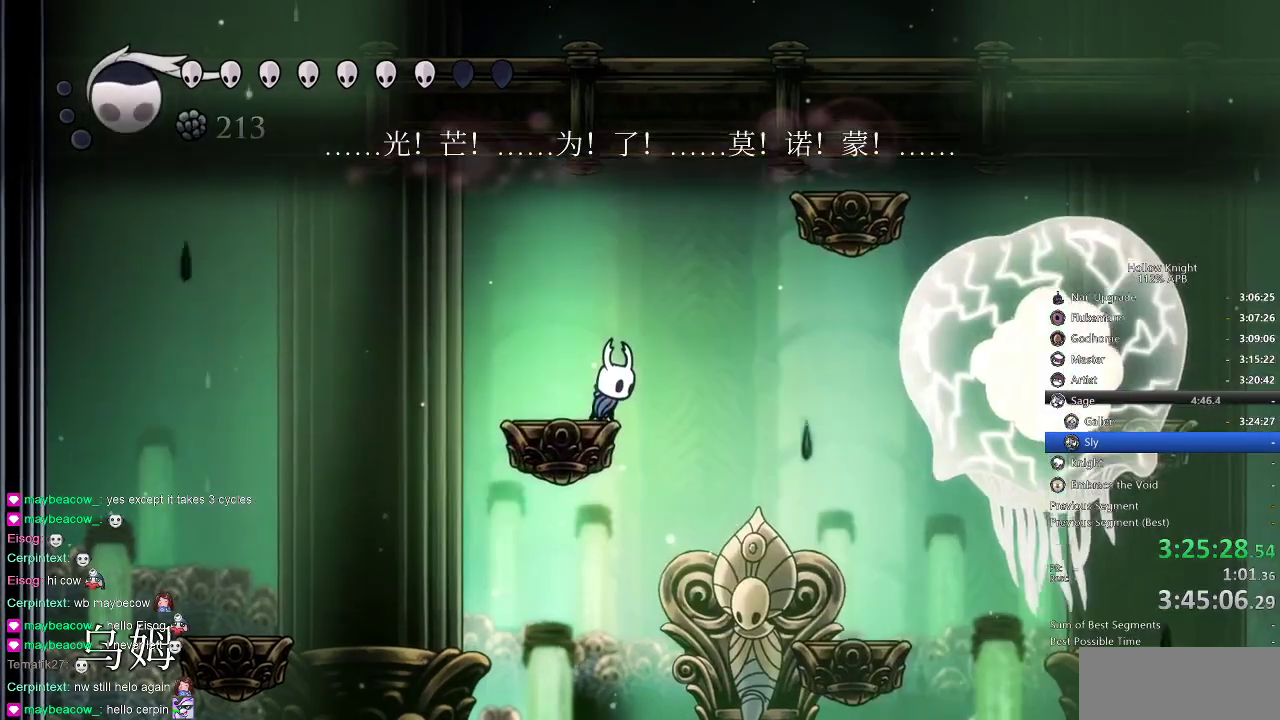
{"keys": [], "events": []}
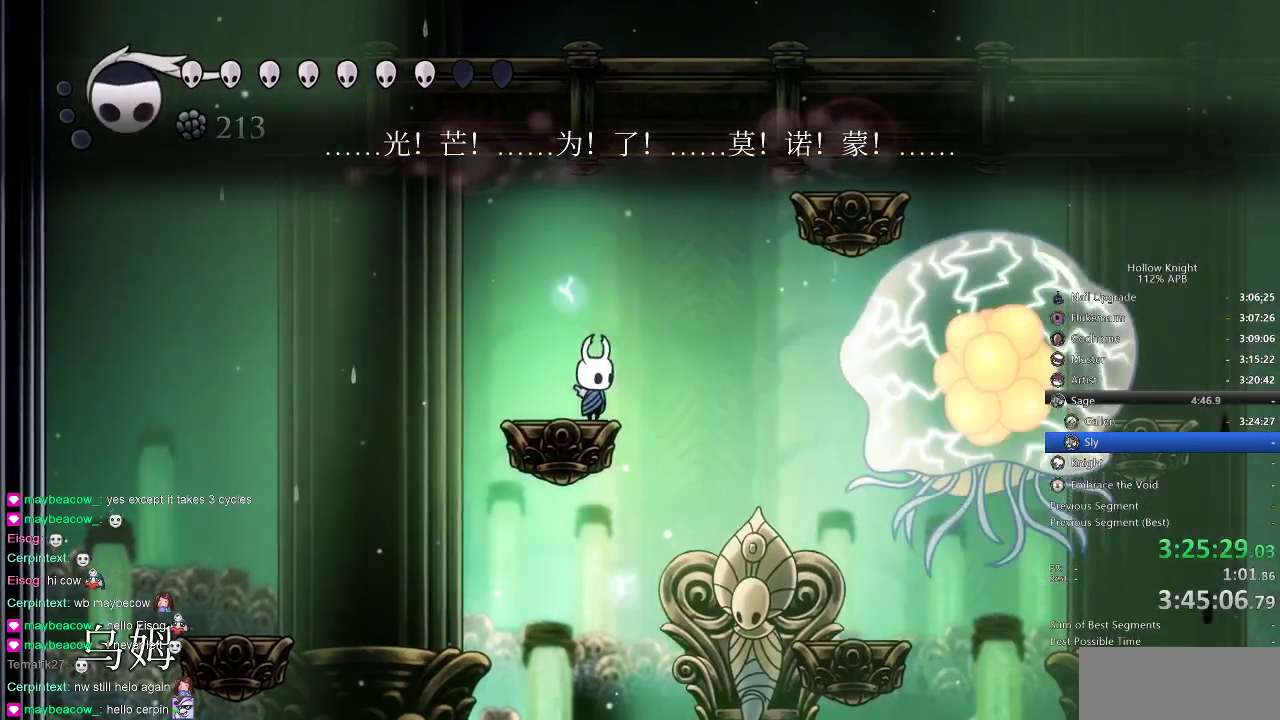
{"keys": ["right"], "events": [[50, "right", "down"], [333, "right", "up"], [433, "right", "down"]]}
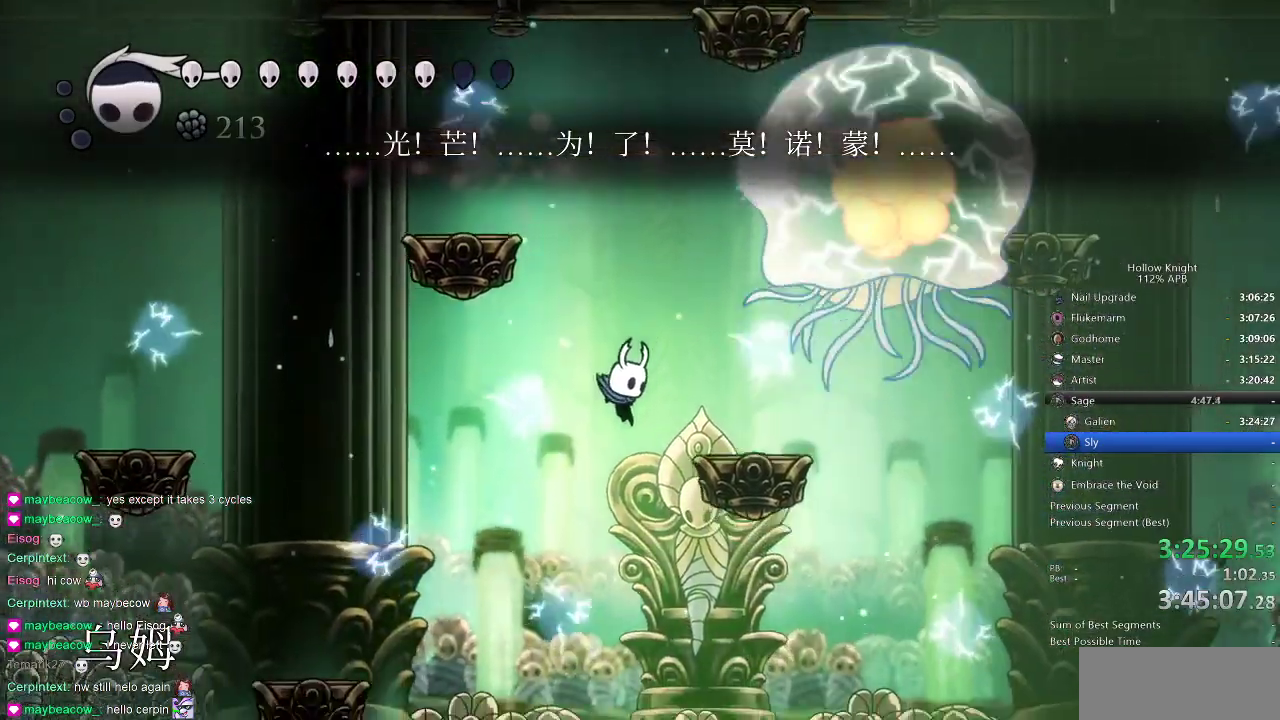
{"keys": ["right"], "events": [[17, "right", "up"], [217, "right", "down"]]}
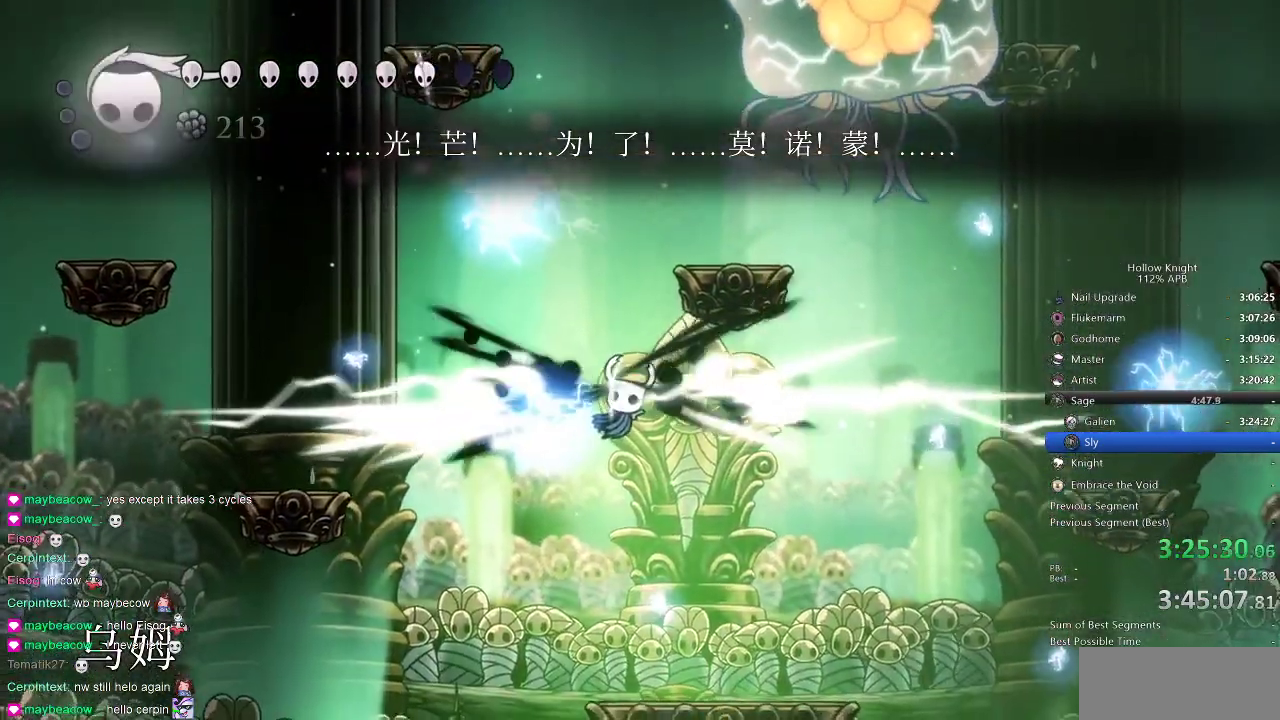
{"keys": [], "events": [[117, "right", "up"]]}